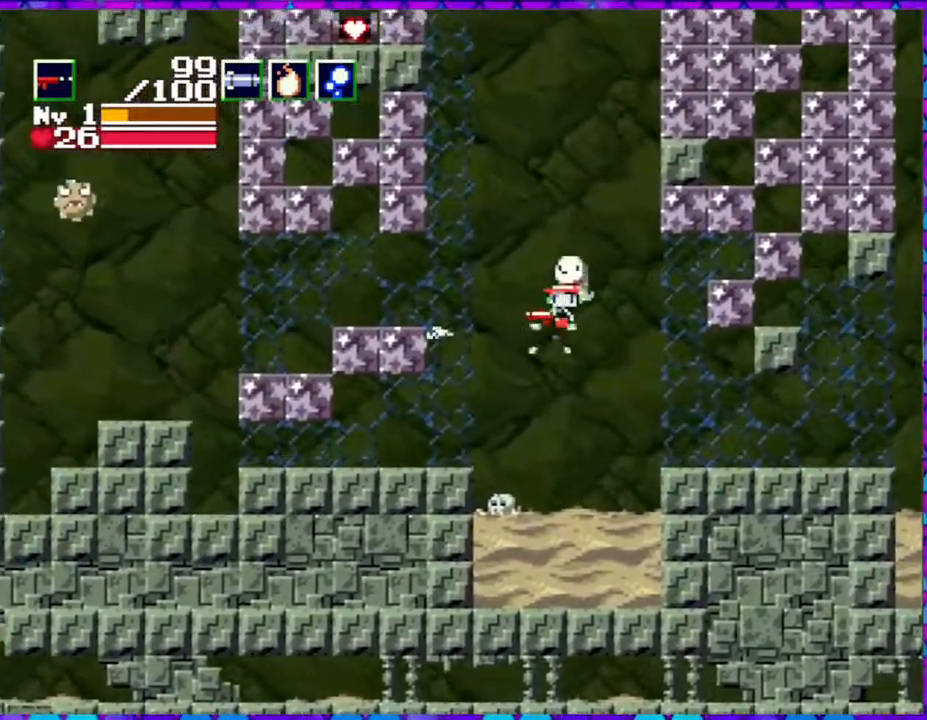
Gameplay with a controller (Nintendo layout); each line is a JSON object with the inputs held at the frame after it. "events" lists button and stick changes between this image and that frame as [ms after this image, input, new state], when the widget could be followed in between. Not read: L3 R3 left_stick.
{"buttons": ["Y", "DPAD_LEFT"], "right_stick": "center", "events": [[17, "Y", "up"], [100, "Y", "down"], [183, "Y", "up"], [283, "Y", "down"], [350, "Y", "up"], [400, "Y", "down"]]}
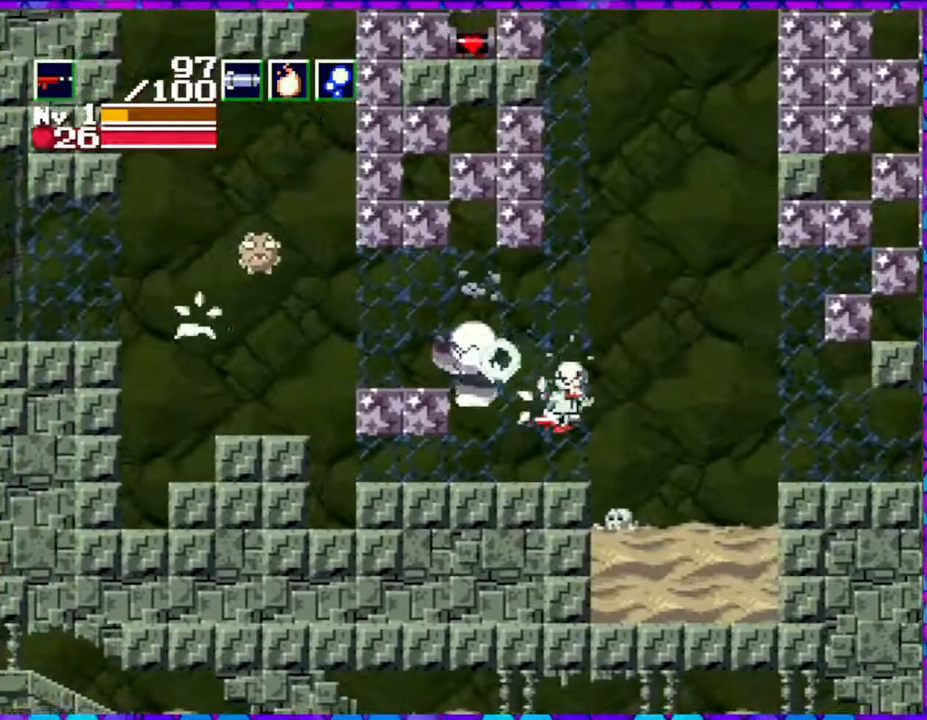
{"buttons": ["DPAD_UP"], "right_stick": "center", "events": [[17, "Y", "up"], [50, "Y", "down"], [150, "Y", "up"], [200, "Y", "down"], [300, "DPAD_UP", "down"], [300, "Y", "up"], [400, "Y", "down"], [467, "DPAD_LEFT", "up"], [467, "Y", "up"]]}
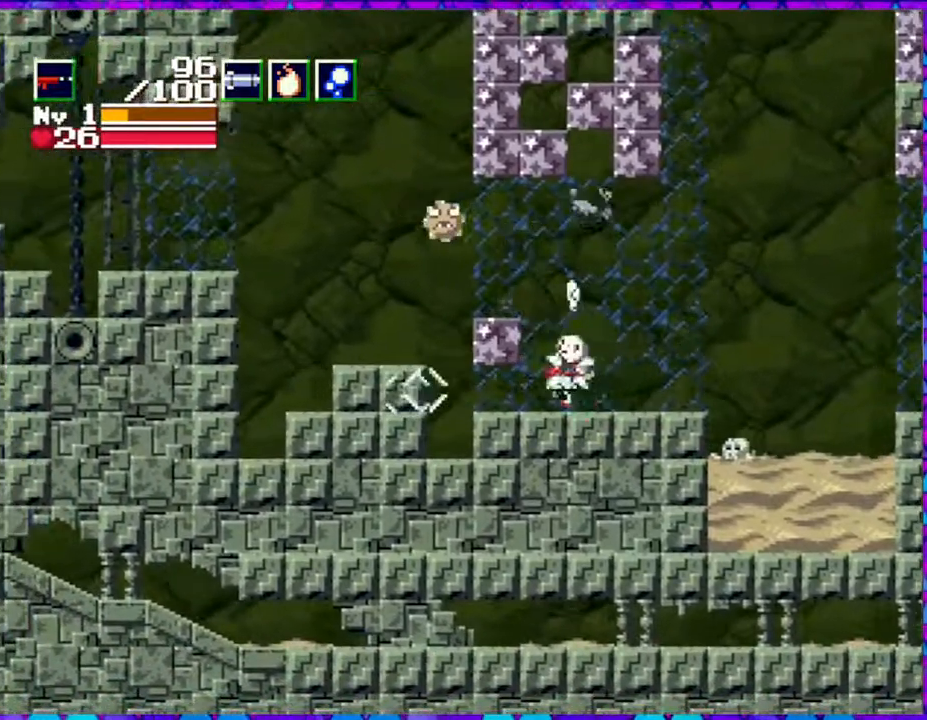
{"buttons": ["DPAD_UP"], "right_stick": "center", "events": [[50, "Y", "down"], [117, "Y", "up"], [217, "Y", "down"], [267, "Y", "up"], [367, "Y", "down"], [450, "Y", "up"]]}
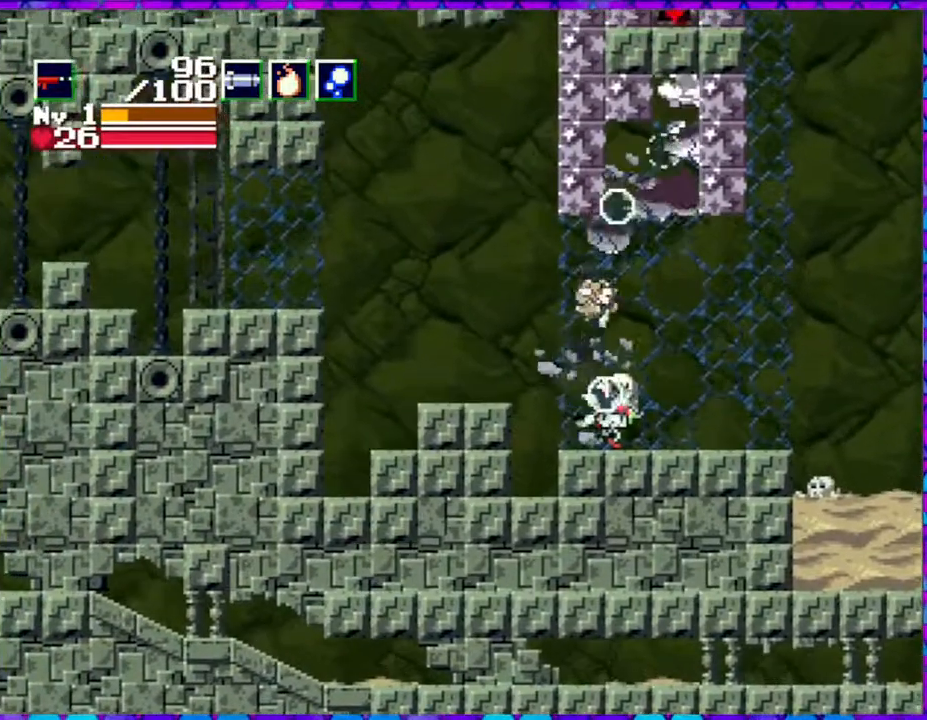
{"buttons": [], "right_stick": "center", "events": [[17, "Y", "down"], [117, "Y", "up"], [167, "Y", "down"], [250, "Y", "up"], [300, "DPAD_UP", "up"]]}
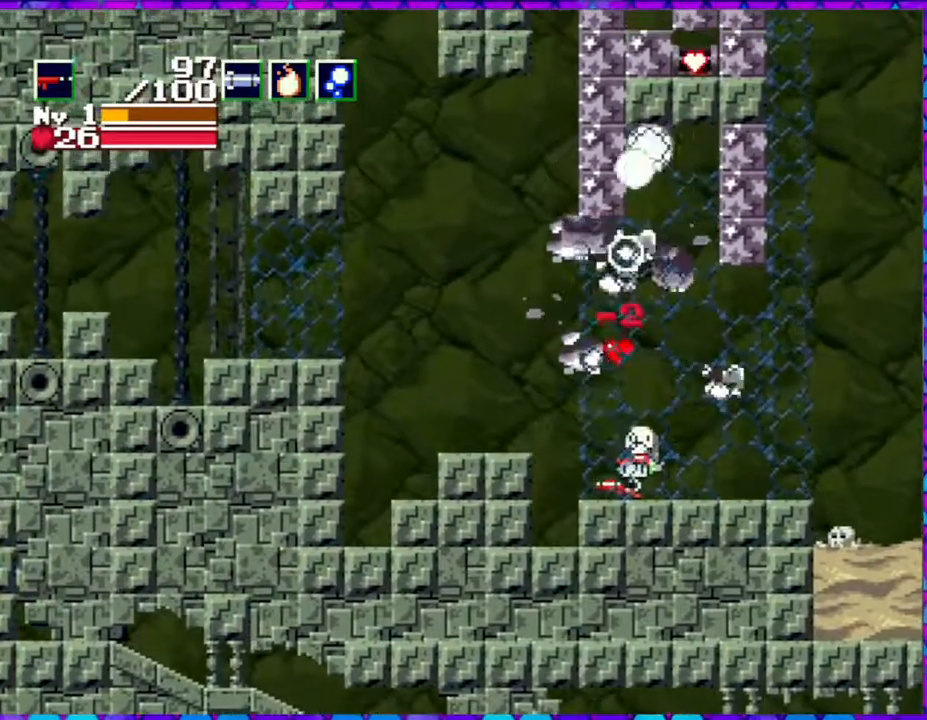
{"buttons": ["B", "DPAD_LEFT"], "right_stick": "center", "events": [[50, "B", "down"], [133, "DPAD_LEFT", "down"]]}
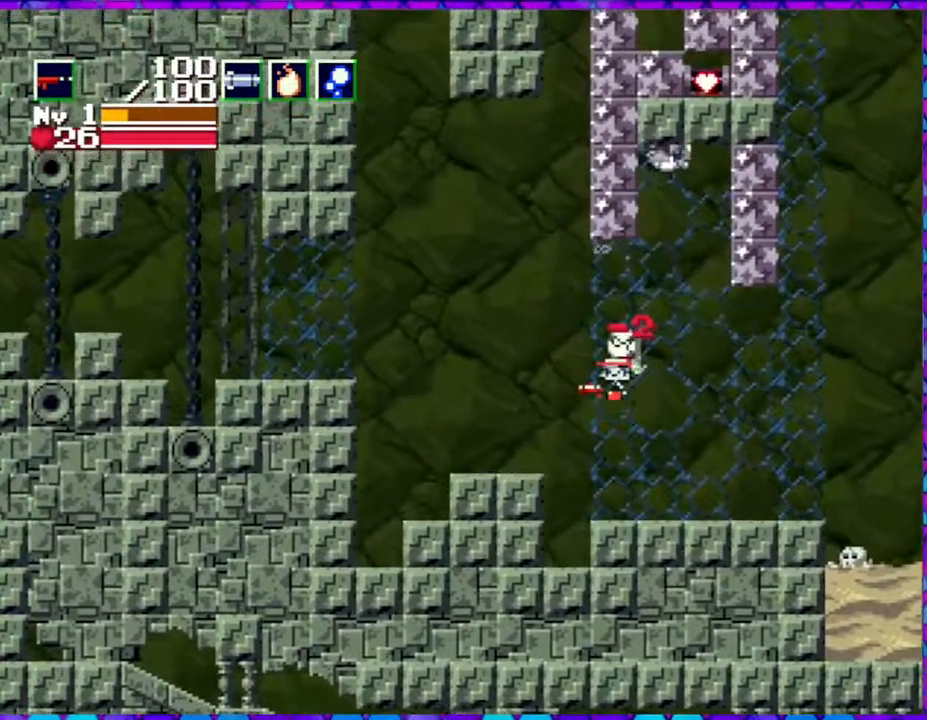
{"buttons": ["DPAD_LEFT"], "right_stick": "center", "events": [[117, "B", "up"]]}
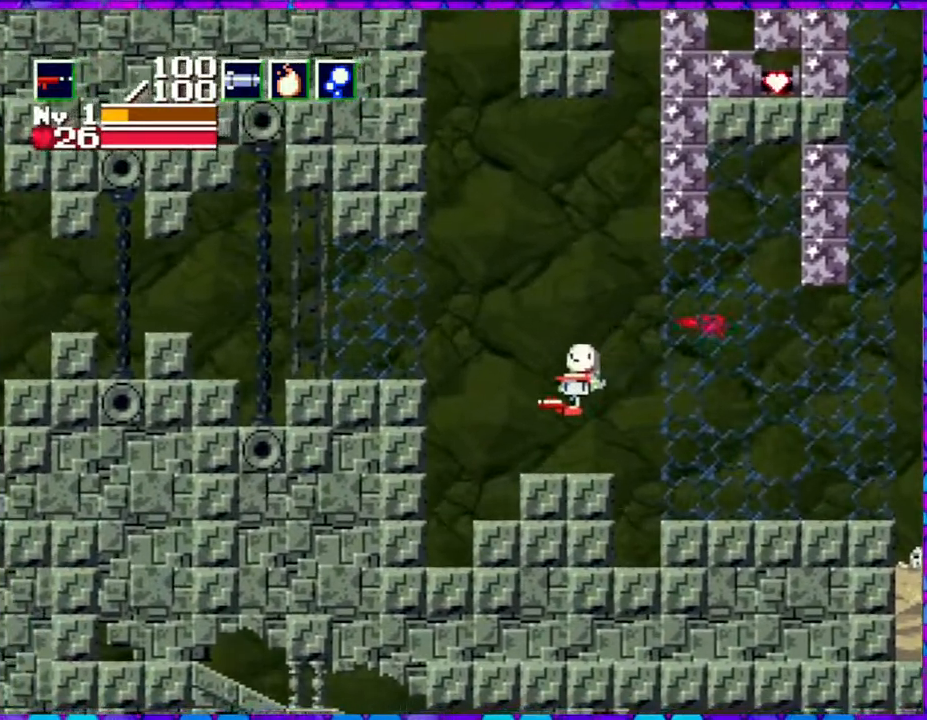
{"buttons": ["B", "DPAD_LEFT"], "right_stick": "center", "events": [[183, "B", "down"]]}
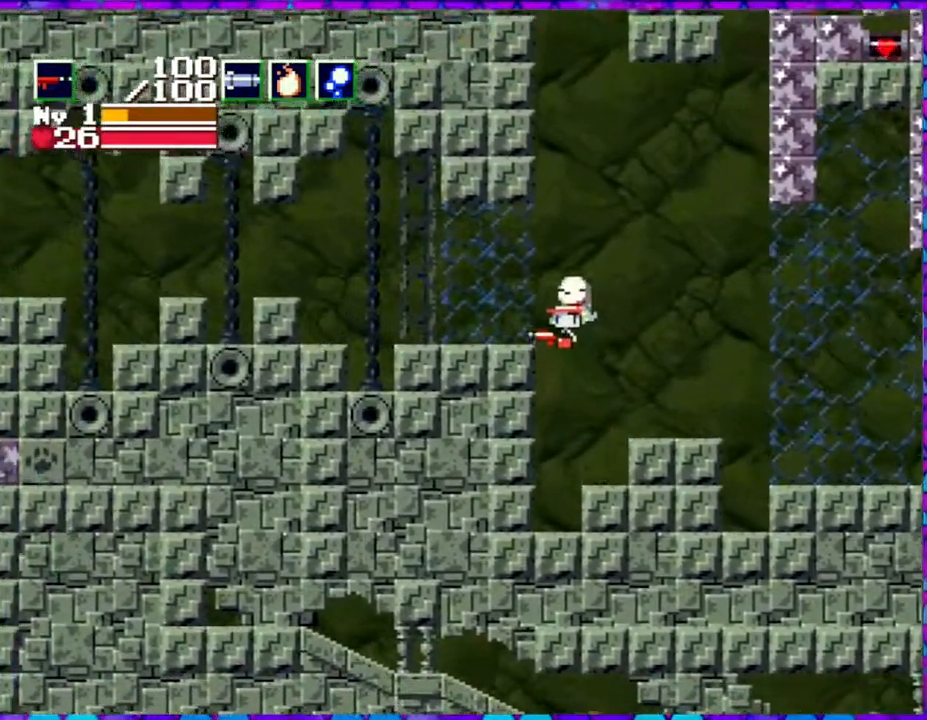
{"buttons": ["DPAD_LEFT"], "right_stick": "center", "events": [[117, "B", "up"]]}
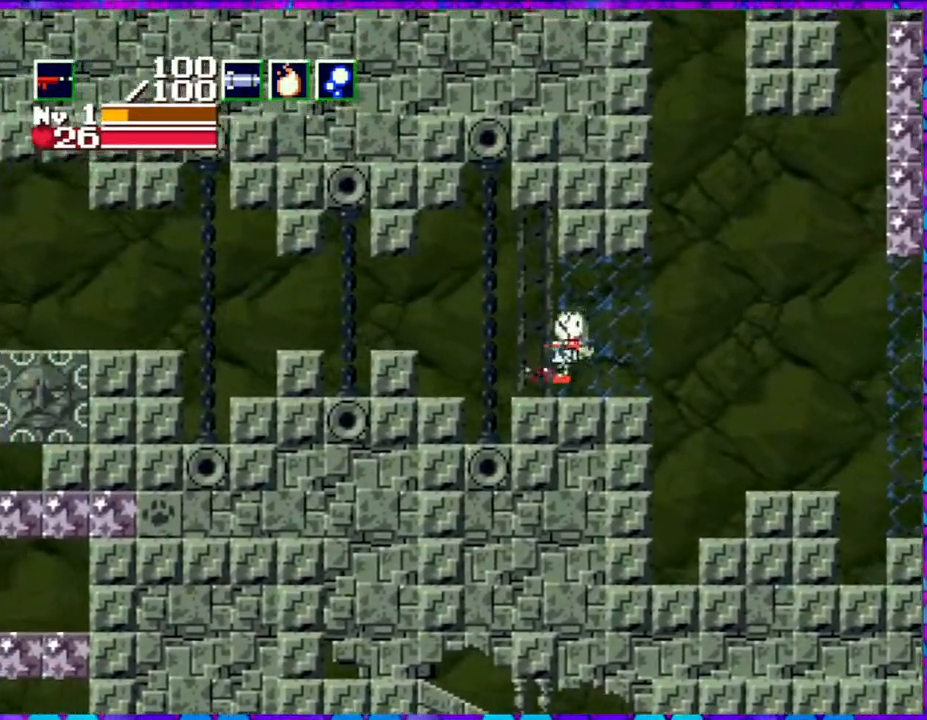
{"buttons": ["DPAD_LEFT"], "right_stick": "center", "events": []}
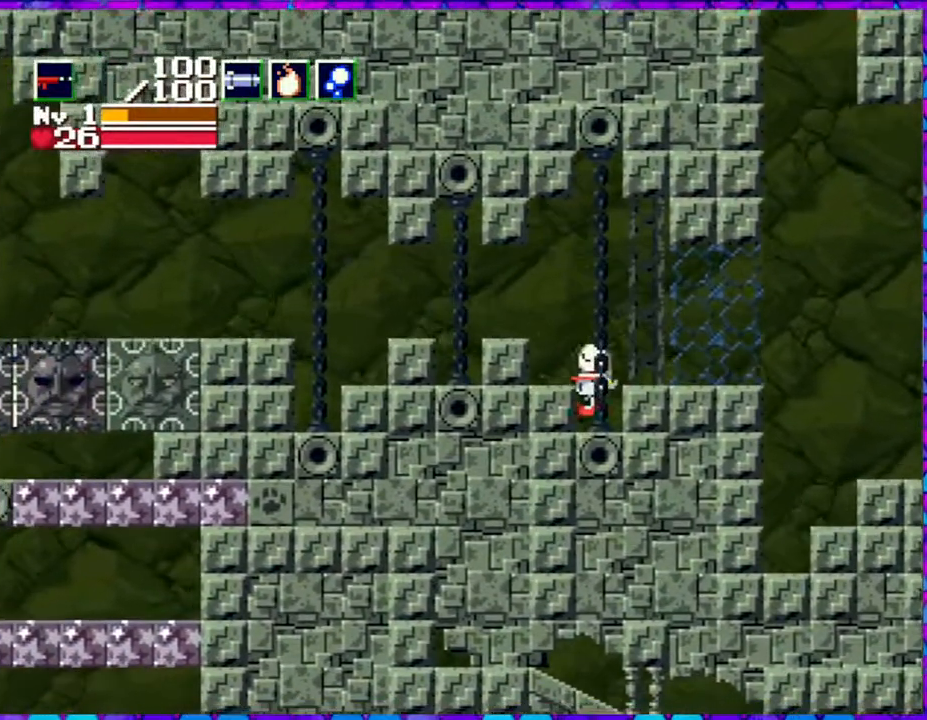
{"buttons": ["B", "DPAD_LEFT"], "right_stick": "center", "events": [[100, "B", "down"]]}
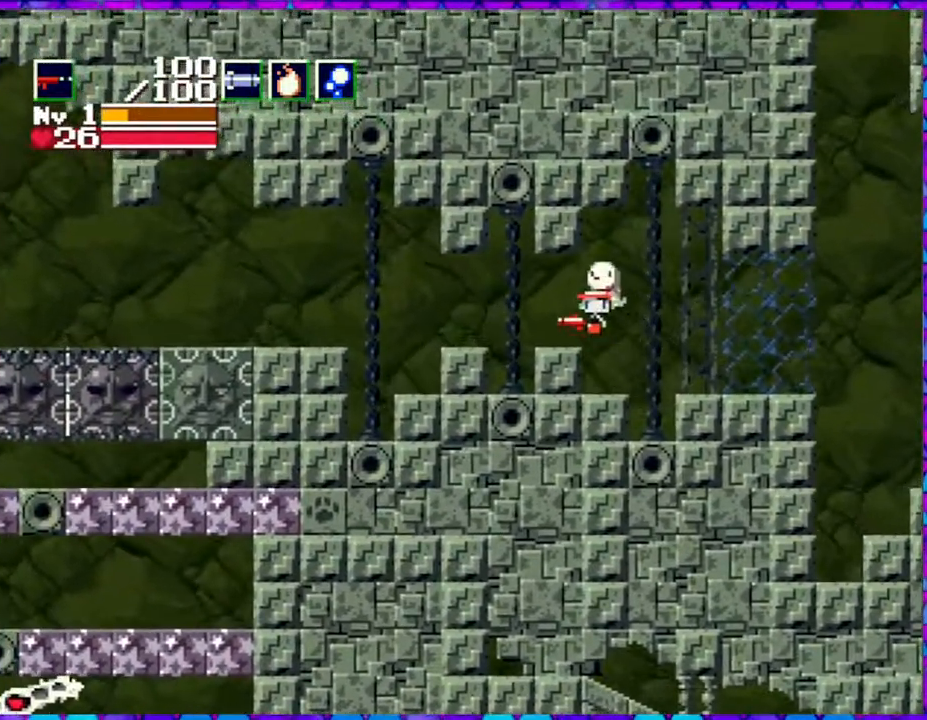
{"buttons": ["DPAD_LEFT"], "right_stick": "center", "events": [[233, "B", "up"]]}
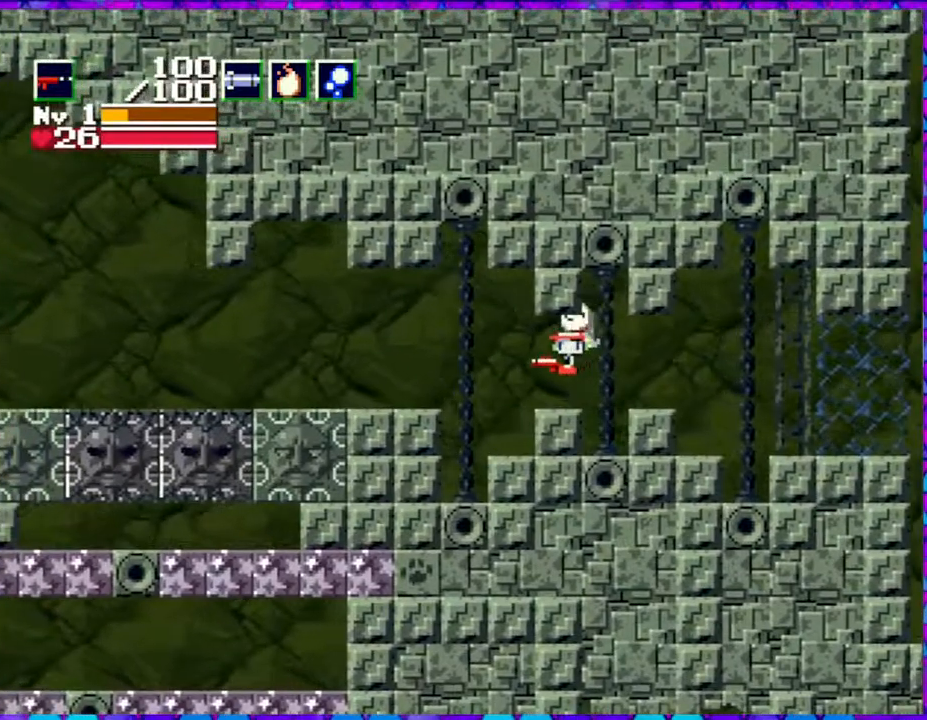
{"buttons": ["DPAD_LEFT"], "right_stick": "center", "events": []}
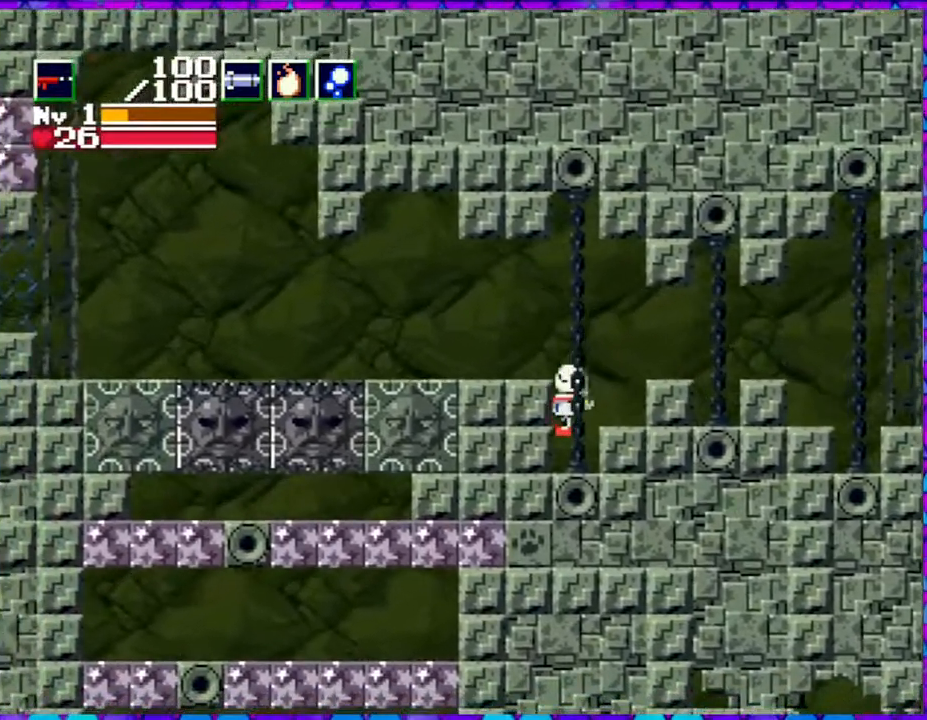
{"buttons": ["DPAD_LEFT"], "right_stick": "center", "events": [[200, "B", "down"], [500, "B", "up"]]}
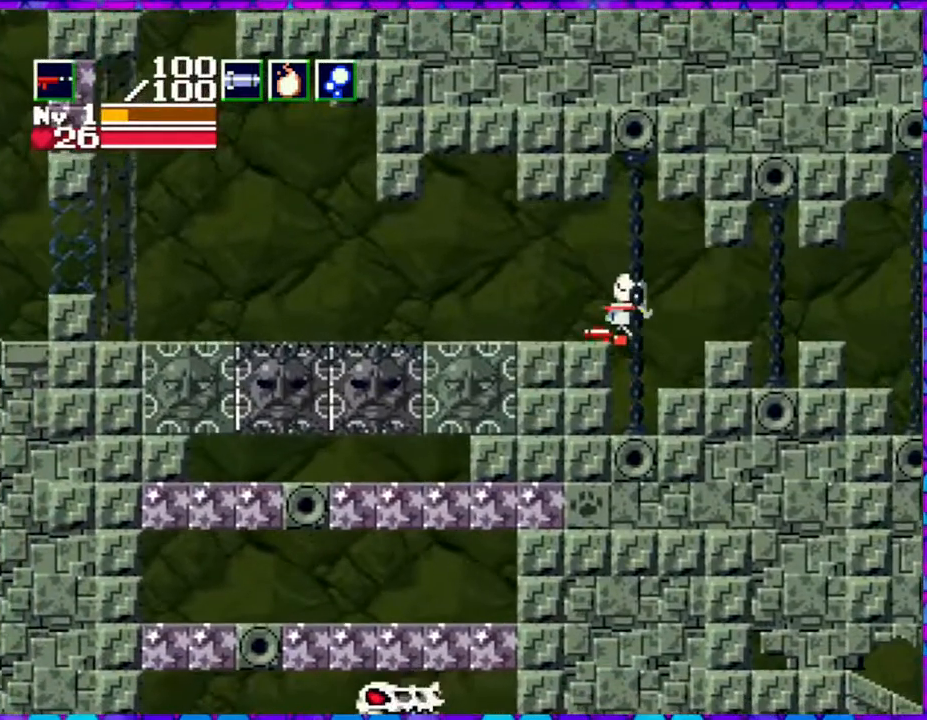
{"buttons": ["DPAD_LEFT"], "right_stick": "center", "events": []}
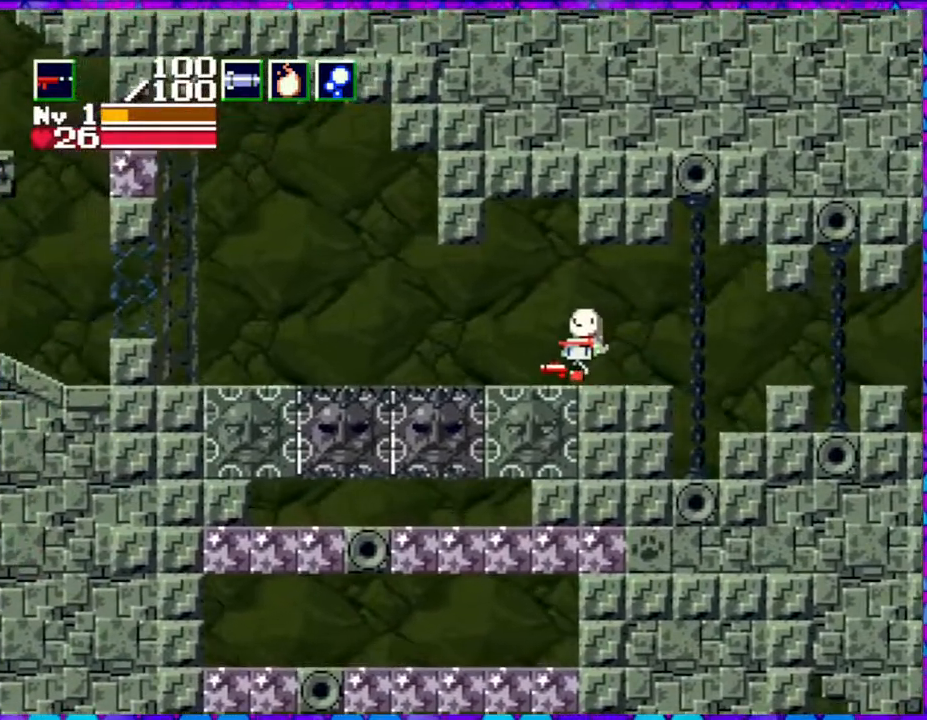
{"buttons": [], "right_stick": "center", "events": [[500, "DPAD_LEFT", "up"]]}
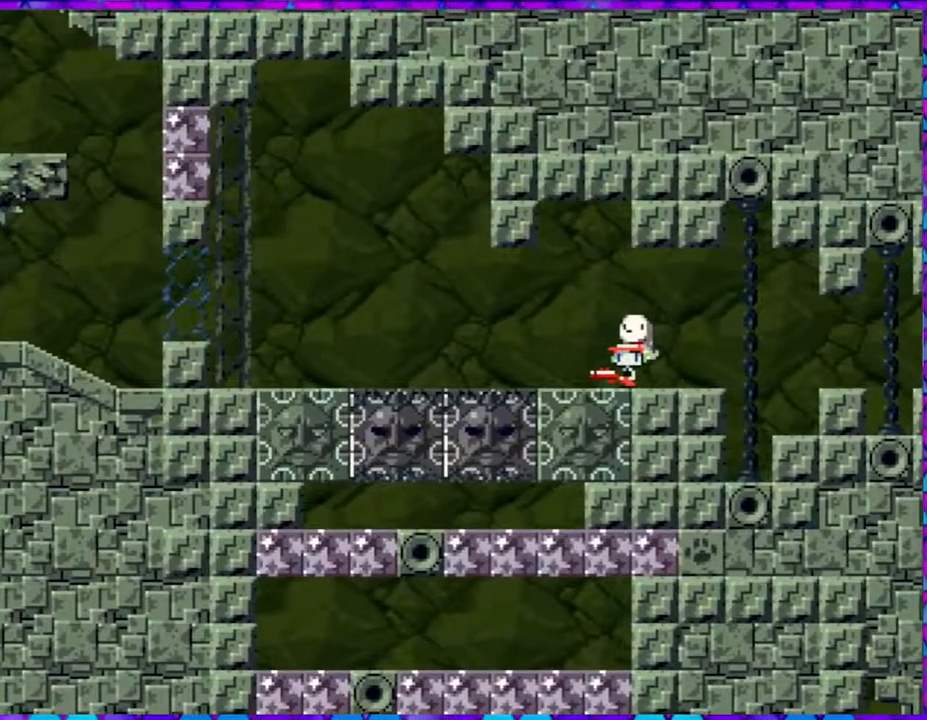
{"buttons": [], "right_stick": "center", "events": []}
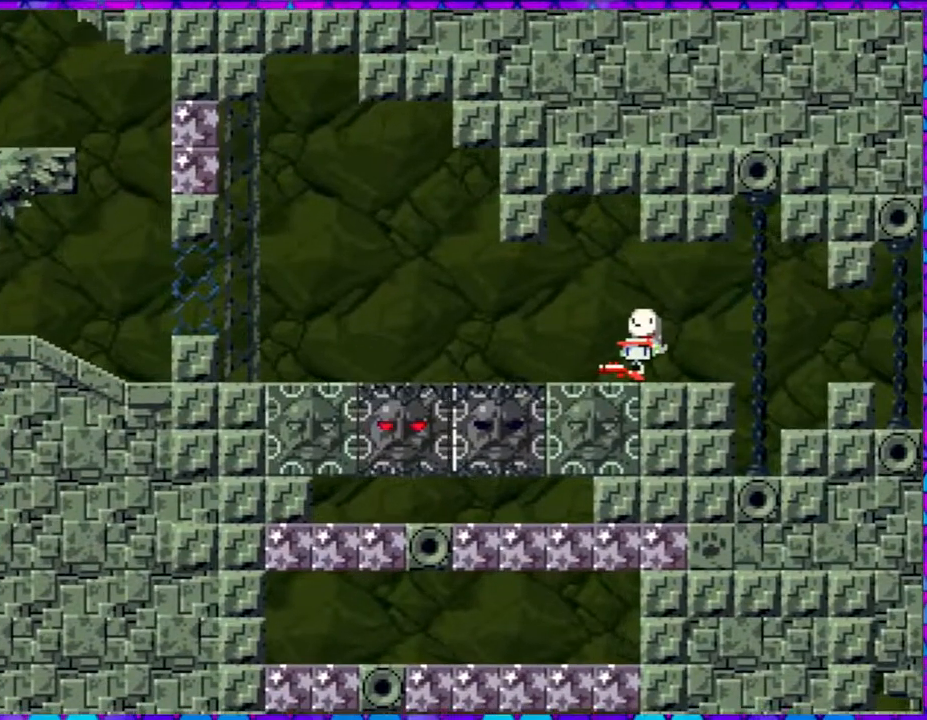
{"buttons": [], "right_stick": "center", "events": []}
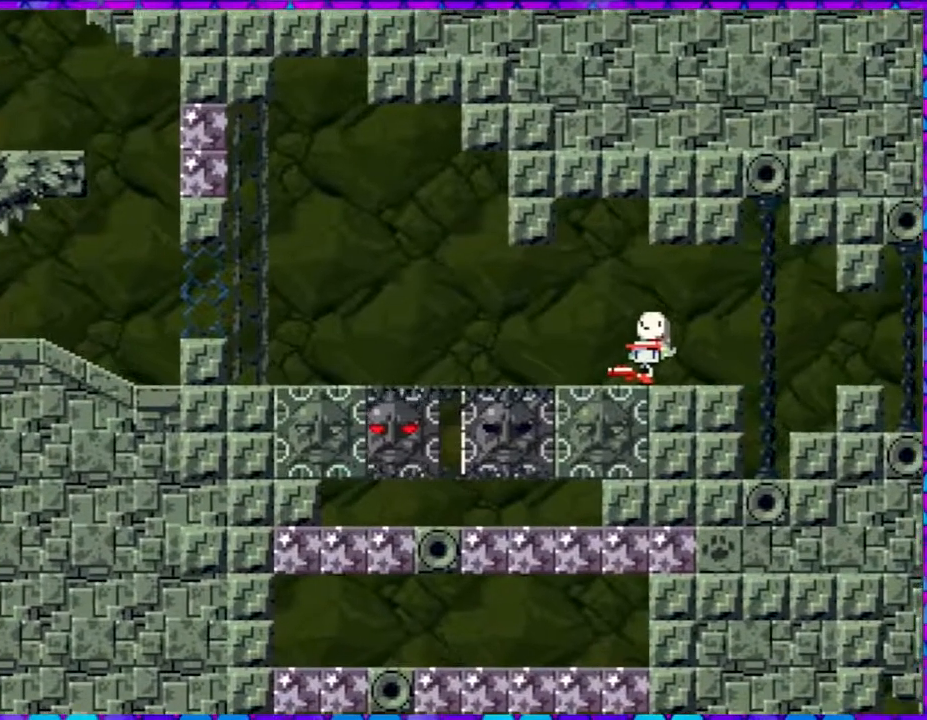
{"buttons": [], "right_stick": "center", "events": []}
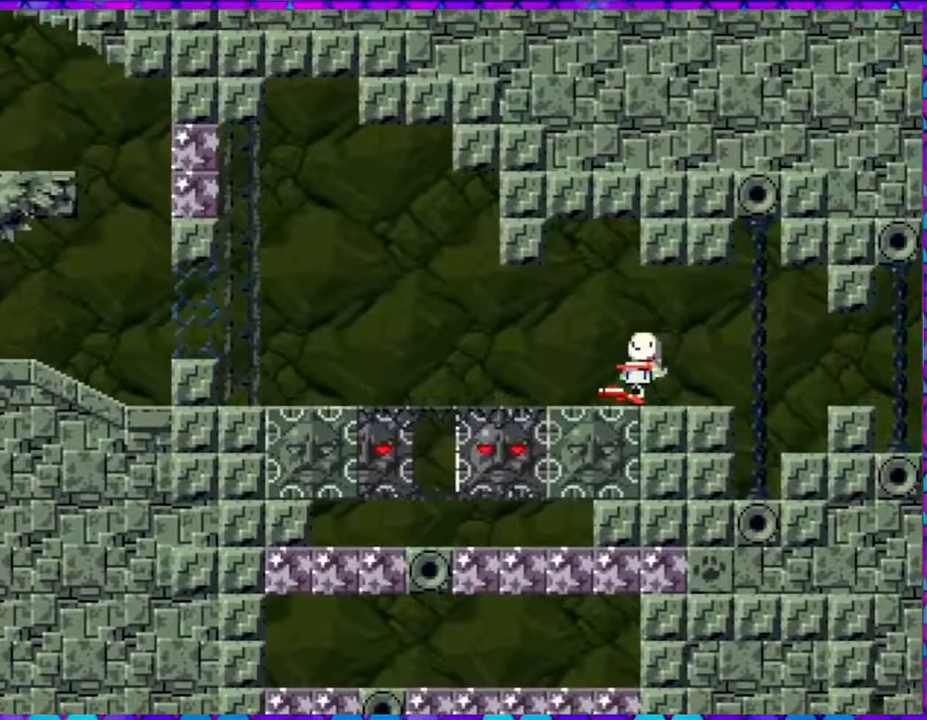
{"buttons": [], "right_stick": "center", "events": []}
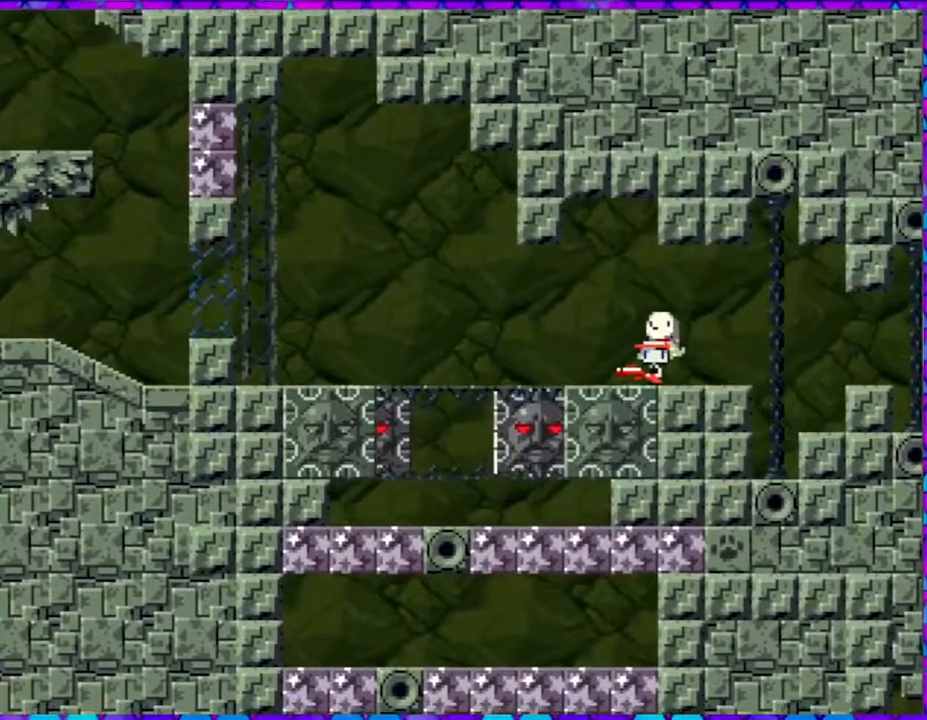
{"buttons": [], "right_stick": "center", "events": []}
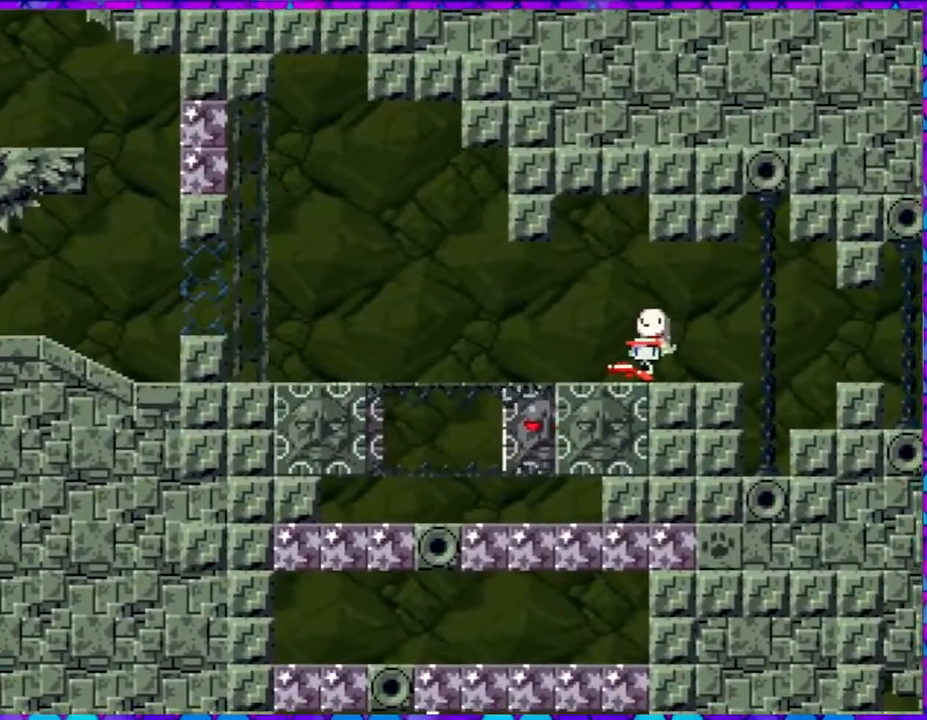
{"buttons": [], "right_stick": "center", "events": []}
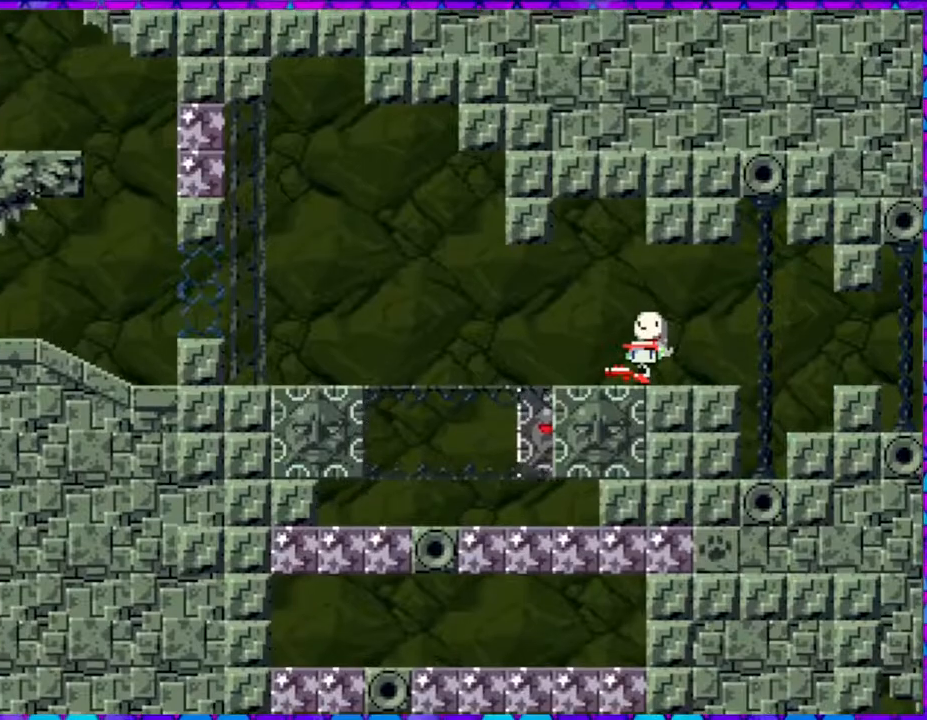
{"buttons": ["DPAD_LEFT"], "right_stick": "center", "events": [[117, "DPAD_LEFT", "down"]]}
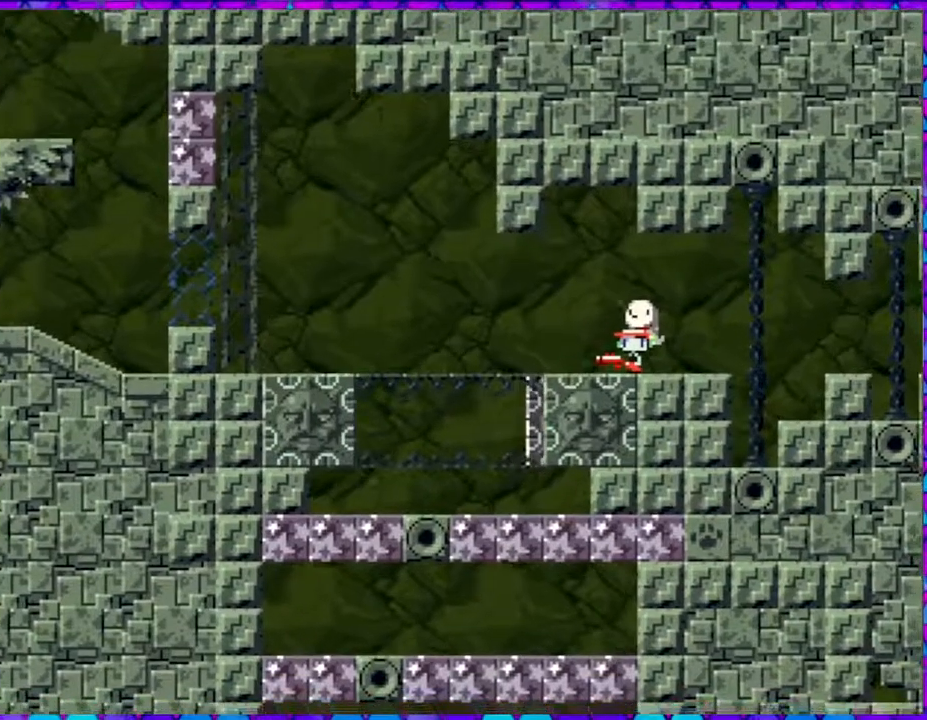
{"buttons": ["DPAD_LEFT"], "right_stick": "center", "events": []}
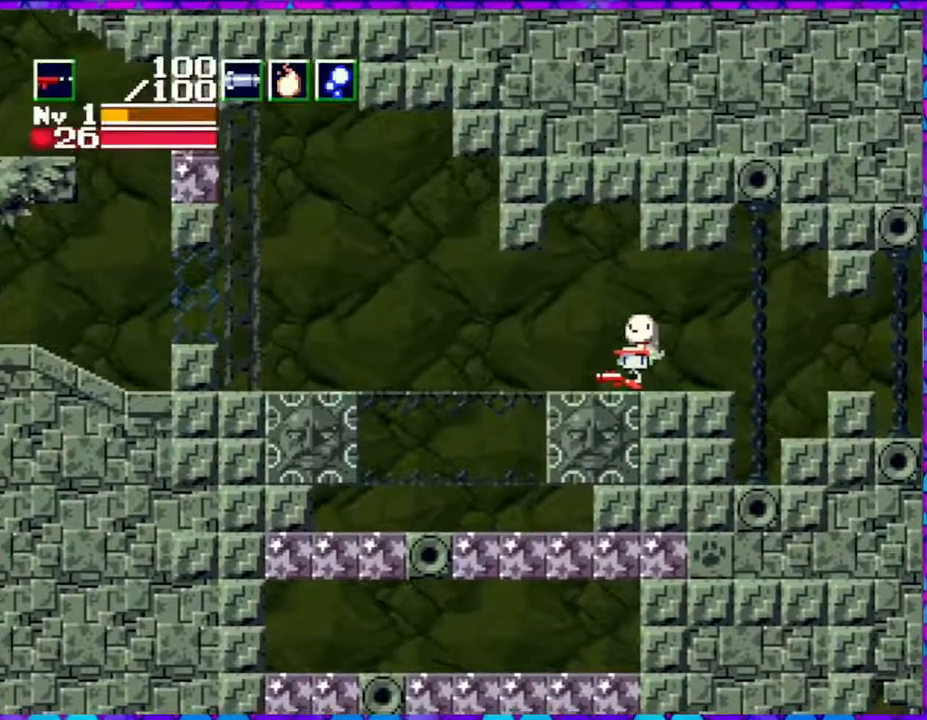
{"buttons": ["DPAD_LEFT"], "right_stick": "center", "events": []}
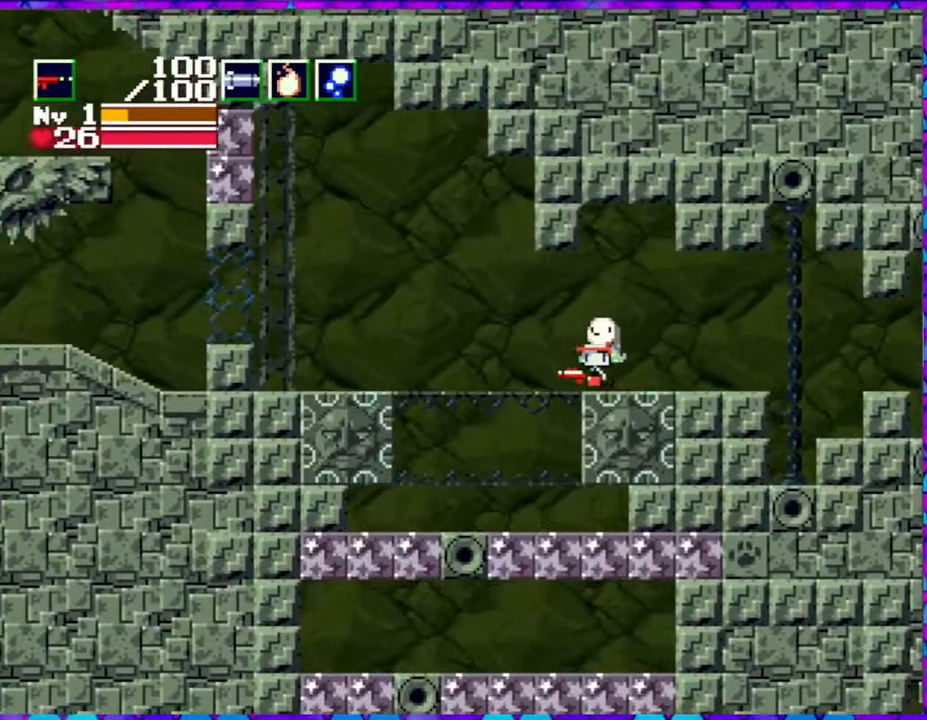
{"buttons": ["DPAD_LEFT"], "right_stick": "center", "events": []}
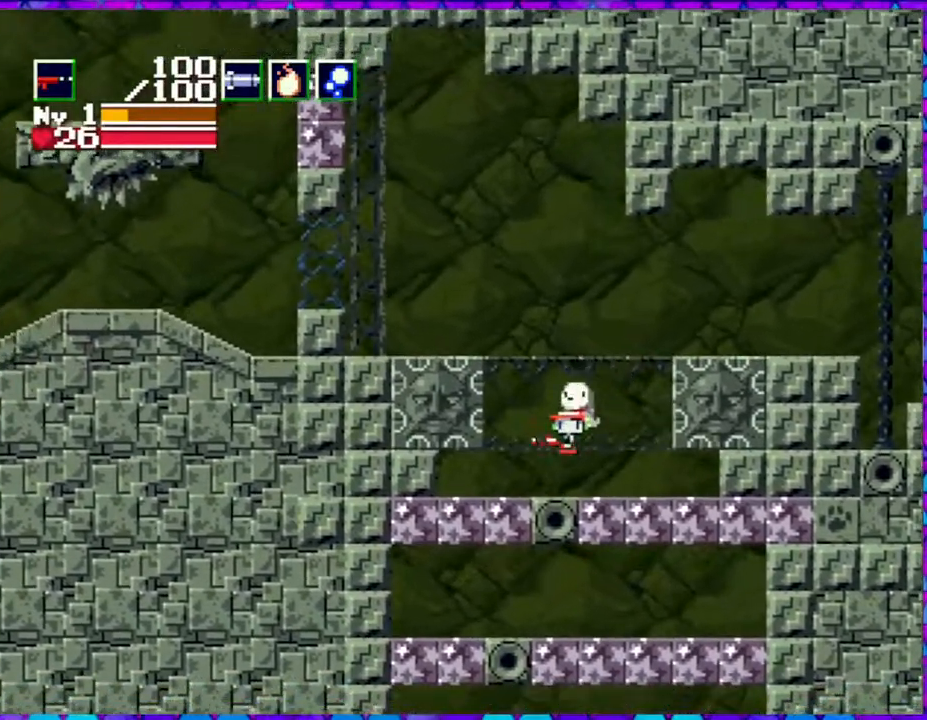
{"buttons": [], "right_stick": "center", "events": [[150, "DPAD_DOWN", "down"], [200, "DPAD_LEFT", "up"], [467, "DPAD_DOWN", "up"]]}
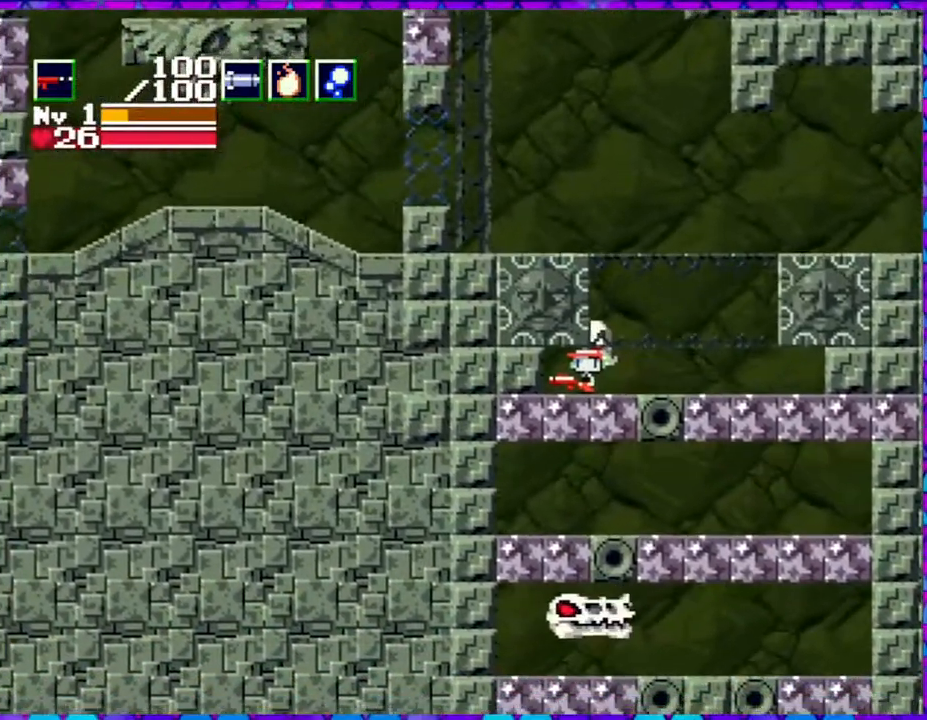
{"buttons": ["DPAD_RIGHT"], "right_stick": "center", "events": [[183, "DPAD_RIGHT", "down"]]}
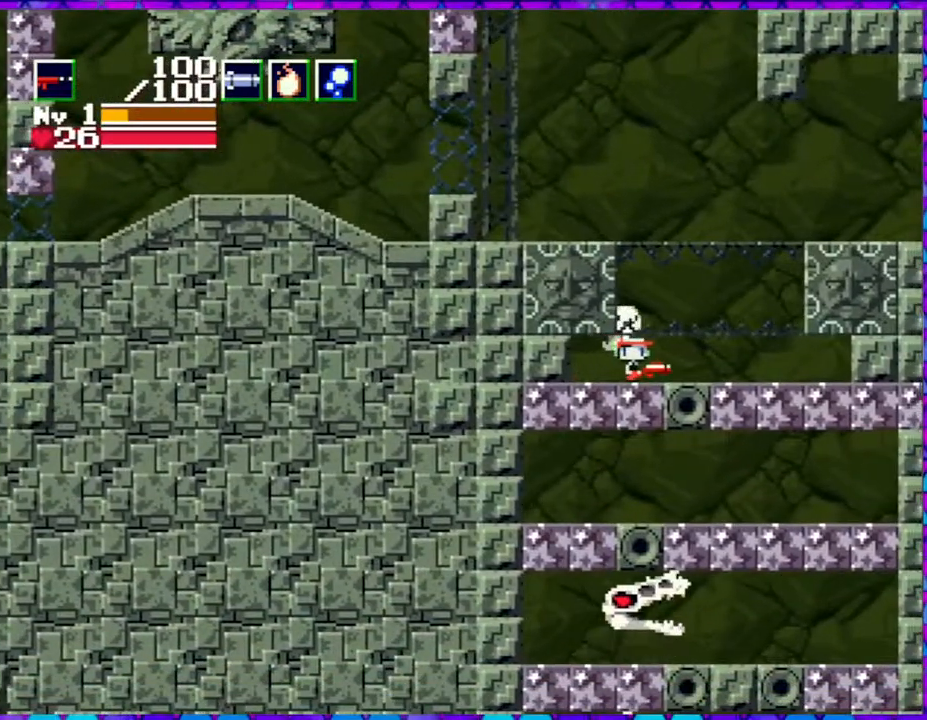
{"buttons": [], "right_stick": "center", "events": [[367, "DPAD_RIGHT", "up"]]}
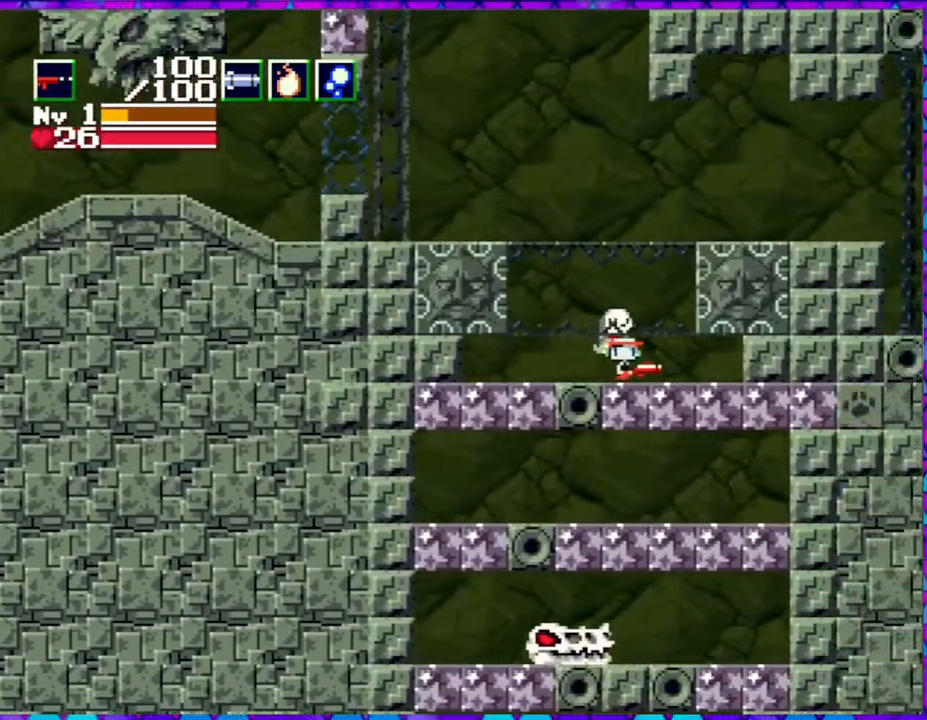
{"buttons": [], "right_stick": "center", "events": []}
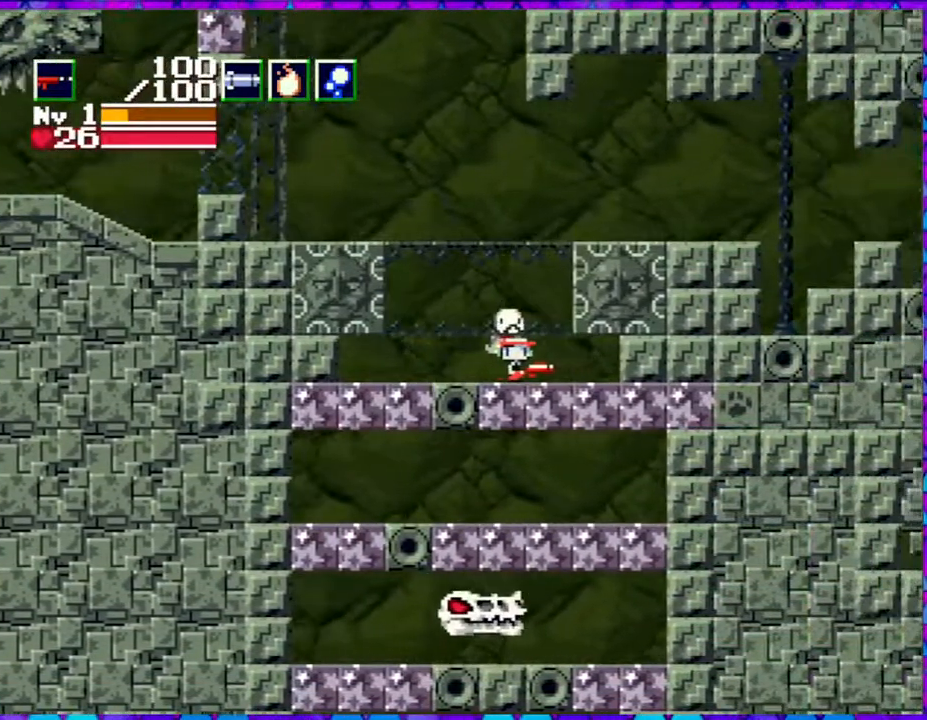
{"buttons": ["DPAD_DOWN"], "right_stick": "center", "events": [[183, "B", "down"], [267, "DPAD_DOWN", "down"], [367, "B", "up"], [400, "Y", "down"], [467, "Y", "up"]]}